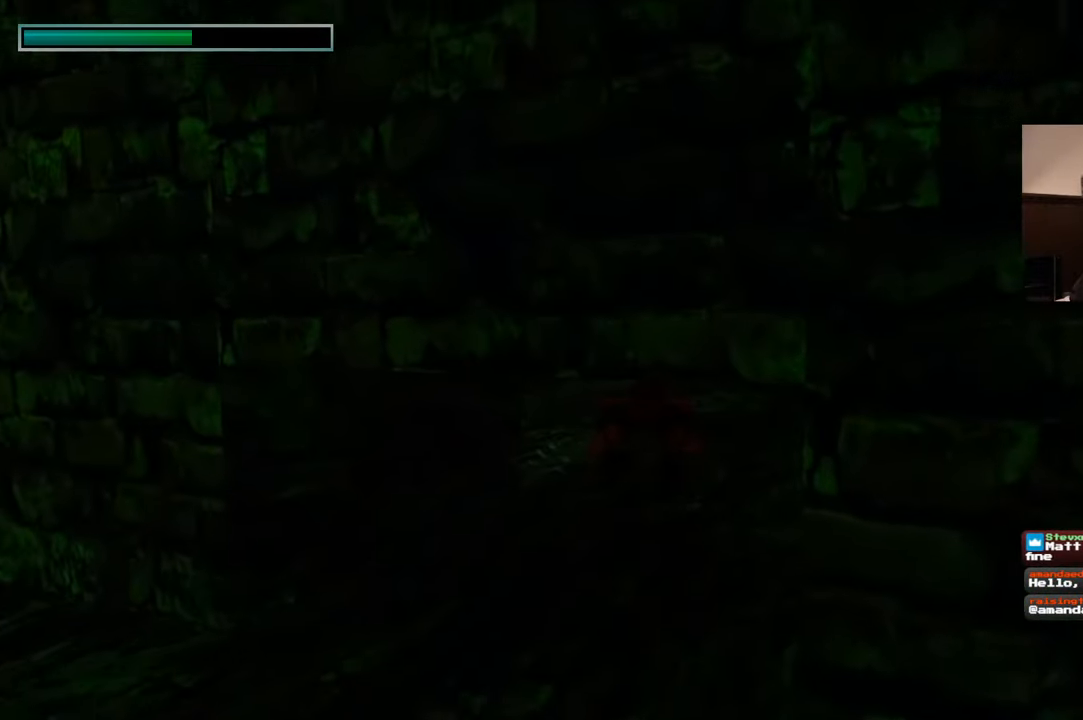
Gameplay with a controller (PlayStation layout); each line is a JSON object with the inputs held at the frame after it. "events" lists button and stick changes between this image and that frame as [ms after this image, input, new state], when the widget could be followed in between. Not read: L2 L3 R3.
{"buttons": [], "left_stick": "up", "right_stick": "center", "events": []}
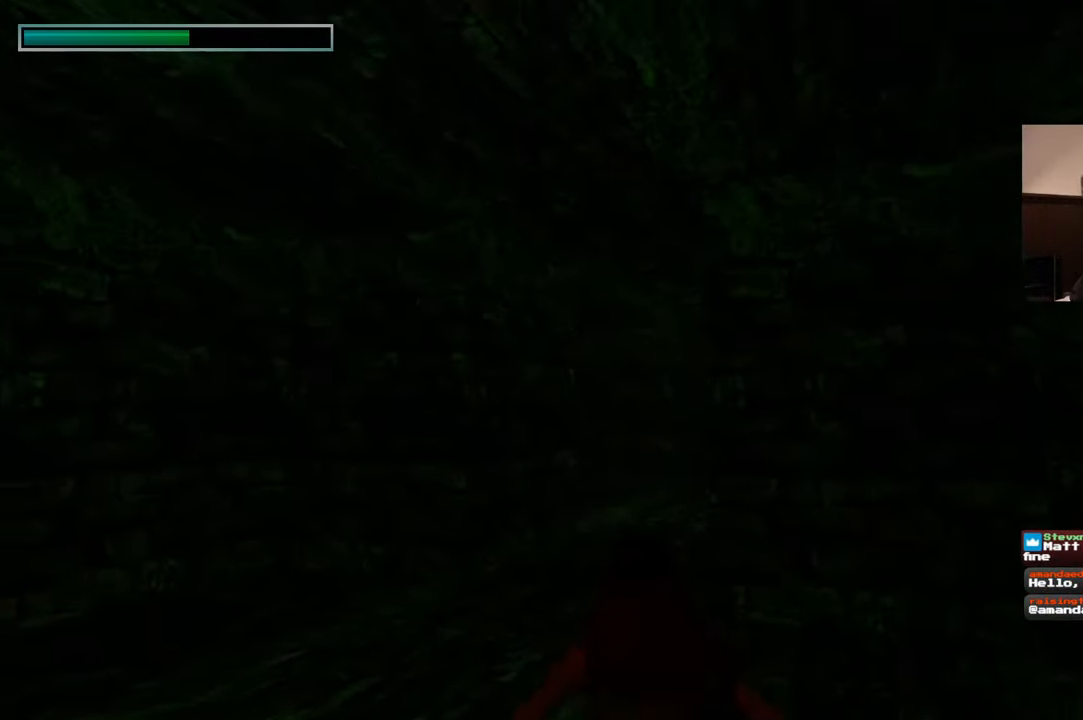
{"buttons": [], "left_stick": "up", "right_stick": "center", "events": []}
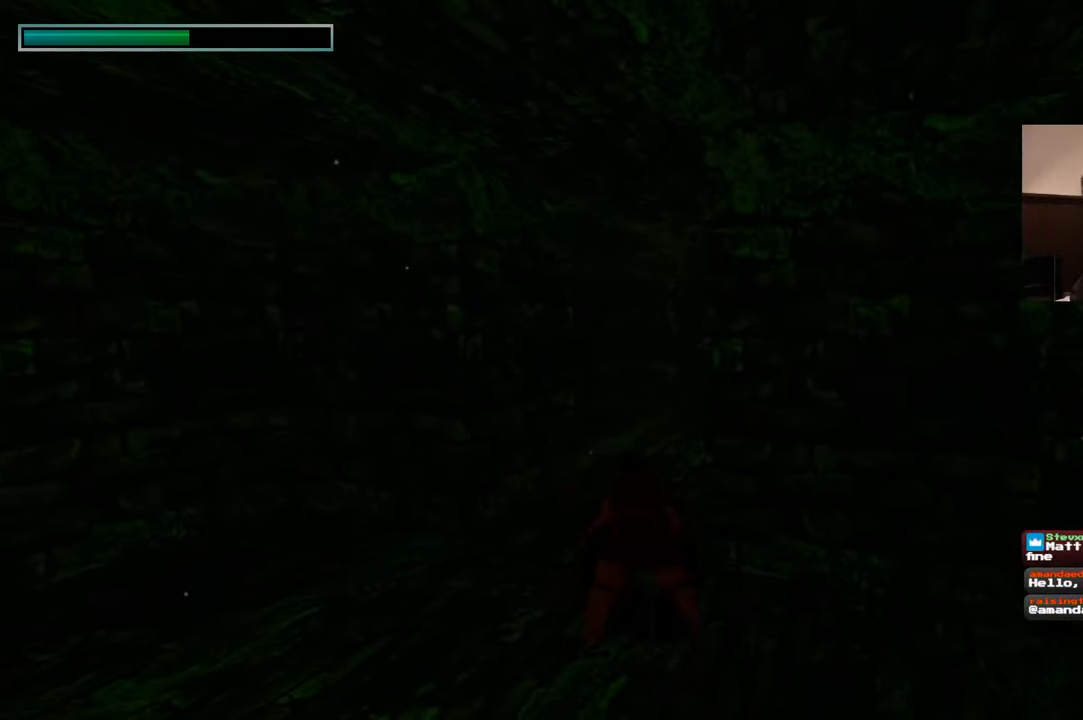
{"buttons": [], "left_stick": "up", "right_stick": "center", "events": [[234, "right_stick", "up-right"], [367, "right_stick", "center"]]}
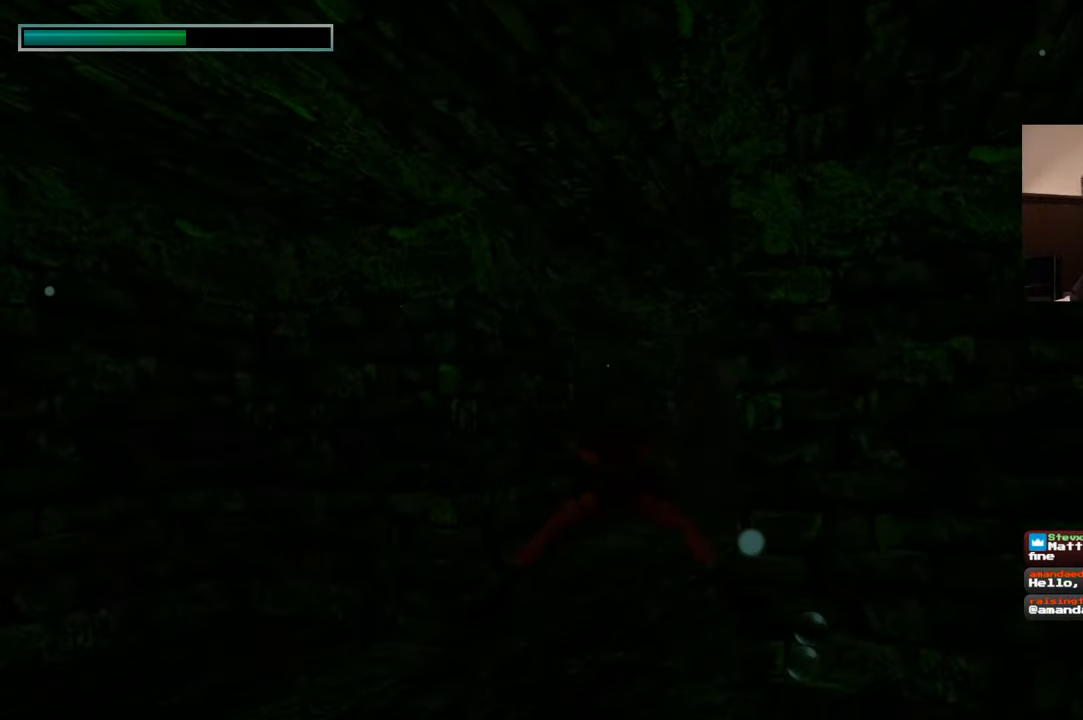
{"buttons": [], "left_stick": "up", "right_stick": "center", "events": [[200, "right_stick", "down-right"], [384, "right_stick", "center"]]}
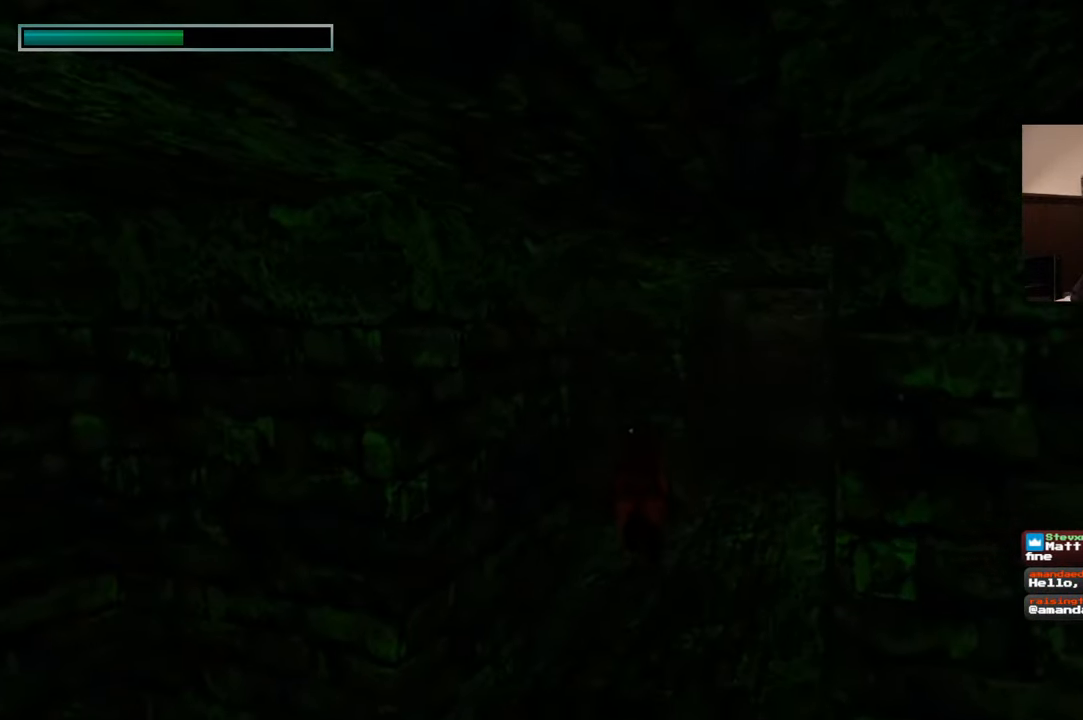
{"buttons": [], "left_stick": "up", "right_stick": "center", "events": [[67, "left_stick", "up-right"], [150, "right_stick", "up-right"], [284, "left_stick", "up"], [300, "right_stick", "center"]]}
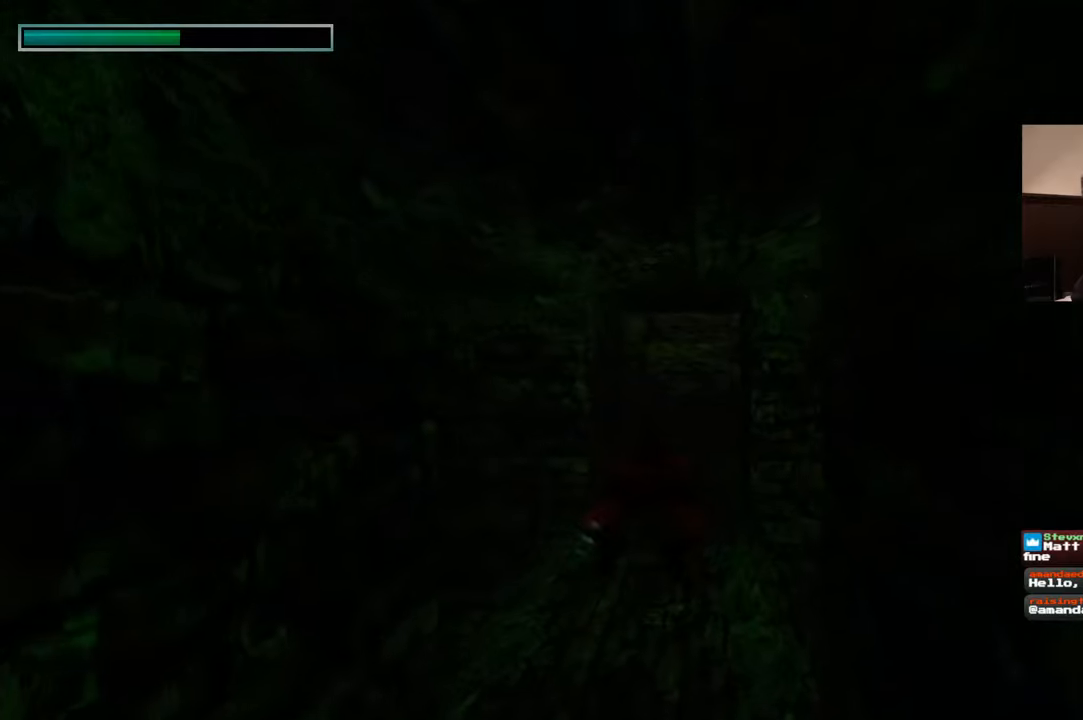
{"buttons": [], "left_stick": "up", "right_stick": "center", "events": [[167, "right_stick", "up"], [250, "right_stick", "center"]]}